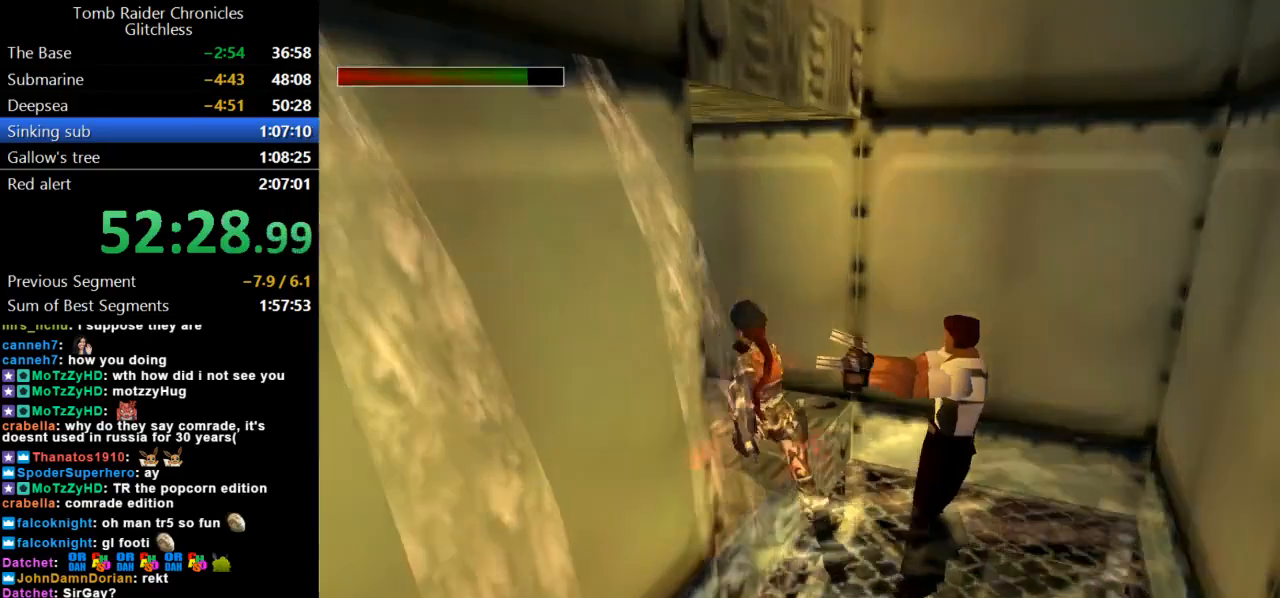
Gameplay with keyboard; each line is a JSON object with the keys held at the frame after it. "events" lists presses ("down") and releases ("up") of "action", "dash", "down", "duck", "flare", "guns", "inv", "jump", "left", "lmed", "look", "lstep", "pause", "right", "roll", "roll2", "rstep", "up" and "walk" between this image and that frame as [ms after this image, input, new state], when the widget could be followed in between. No other keys are recorded. Mouse input is not recorded. Key names are as the overlay labels them; some are game actions (e.g. jump) rather than physical keys.
{"keys": ["right", "up"], "events": [[200, "left", "up"], [367, "right", "down"]]}
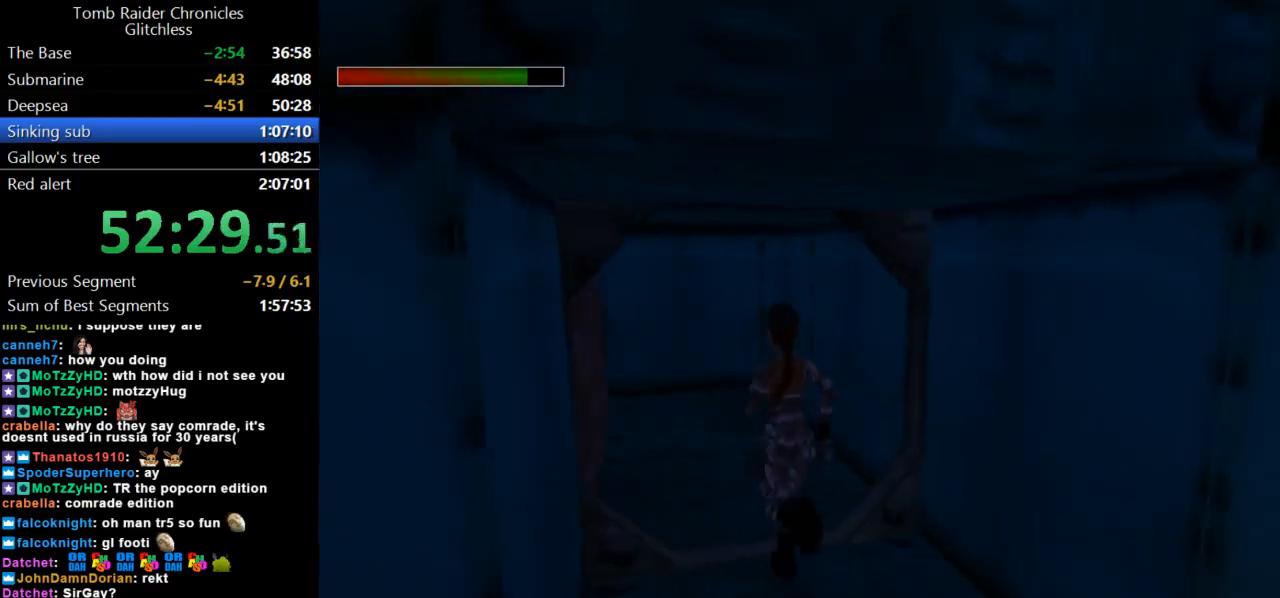
{"keys": ["up"], "events": [[67, "right", "up"]]}
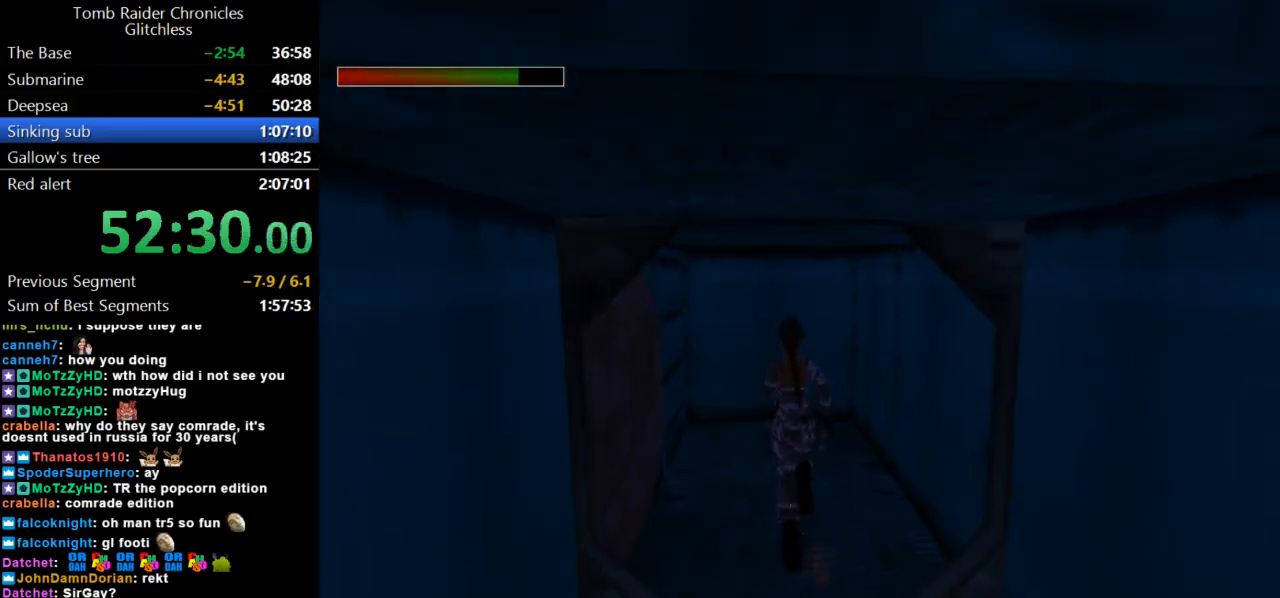
{"keys": ["left", "up"], "events": [[100, "left", "down"]]}
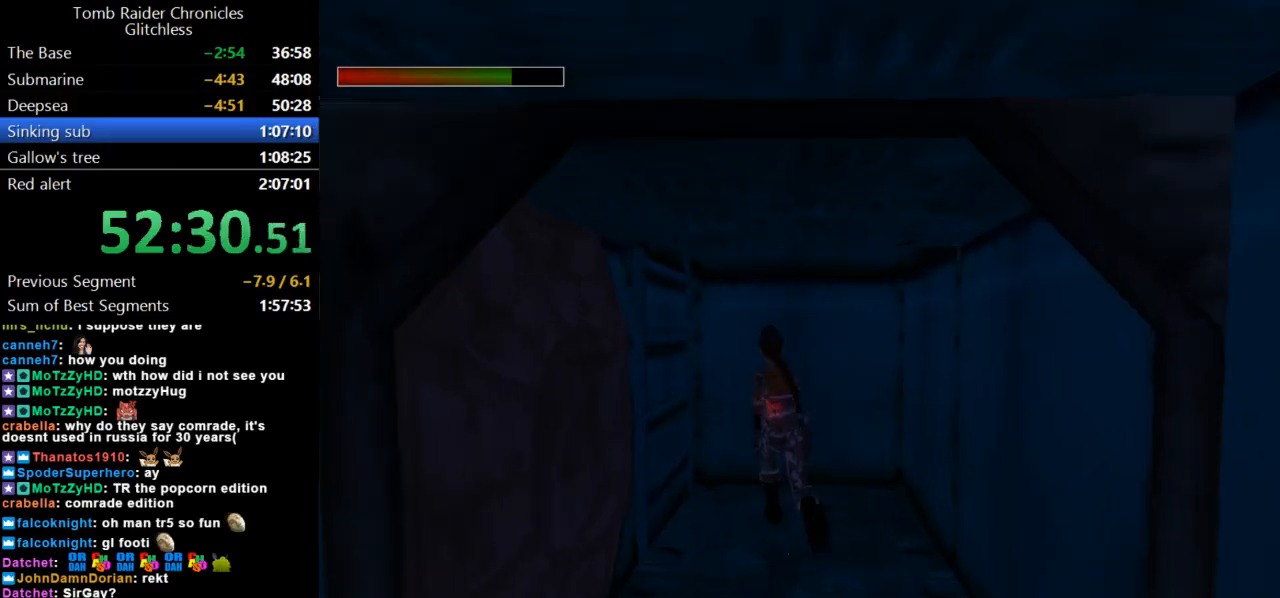
{"keys": ["action", "up"], "events": [[300, "action", "down"], [400, "left", "up"]]}
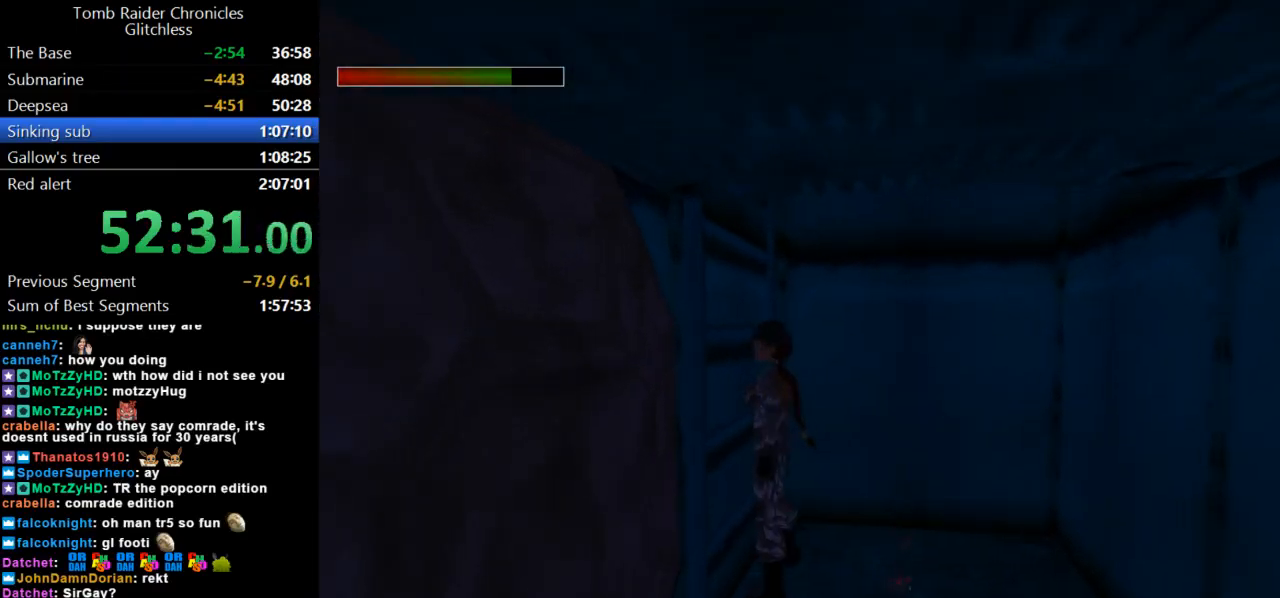
{"keys": ["action", "up"], "events": []}
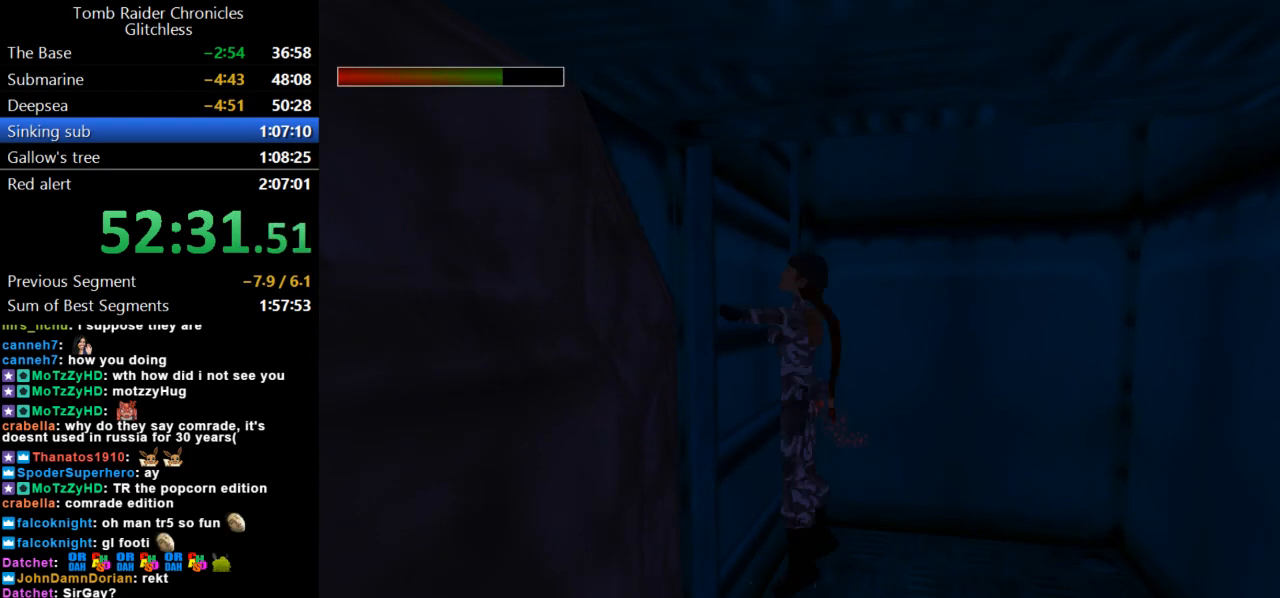
{"keys": ["up"], "events": [[300, "action", "up"]]}
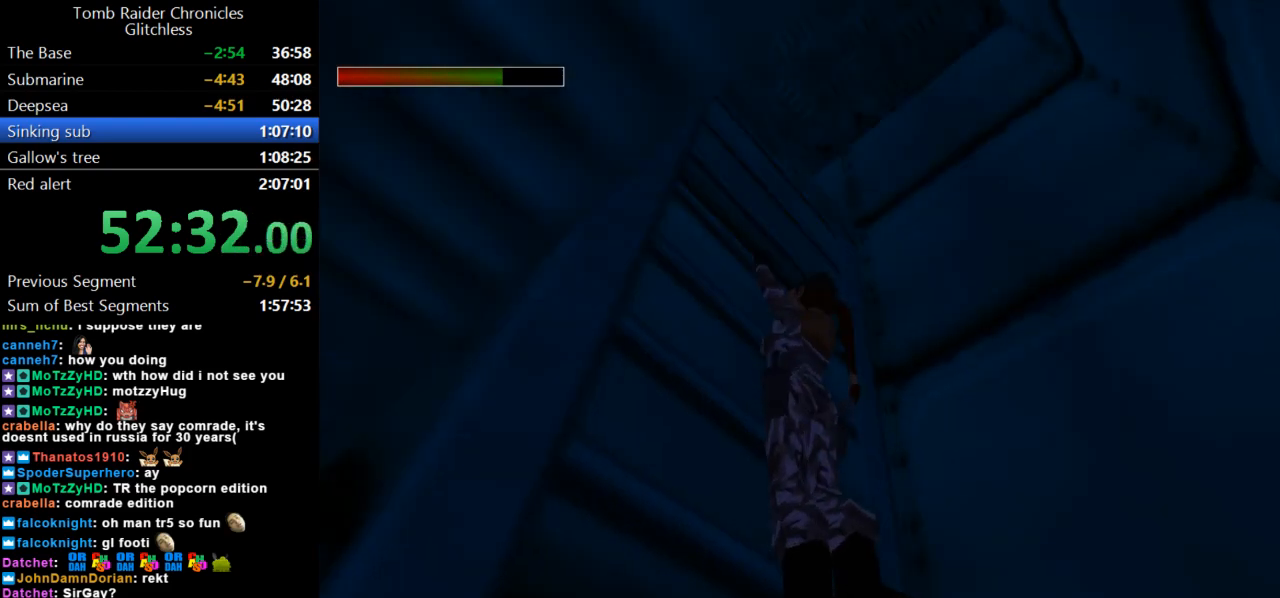
{"keys": ["up"], "events": []}
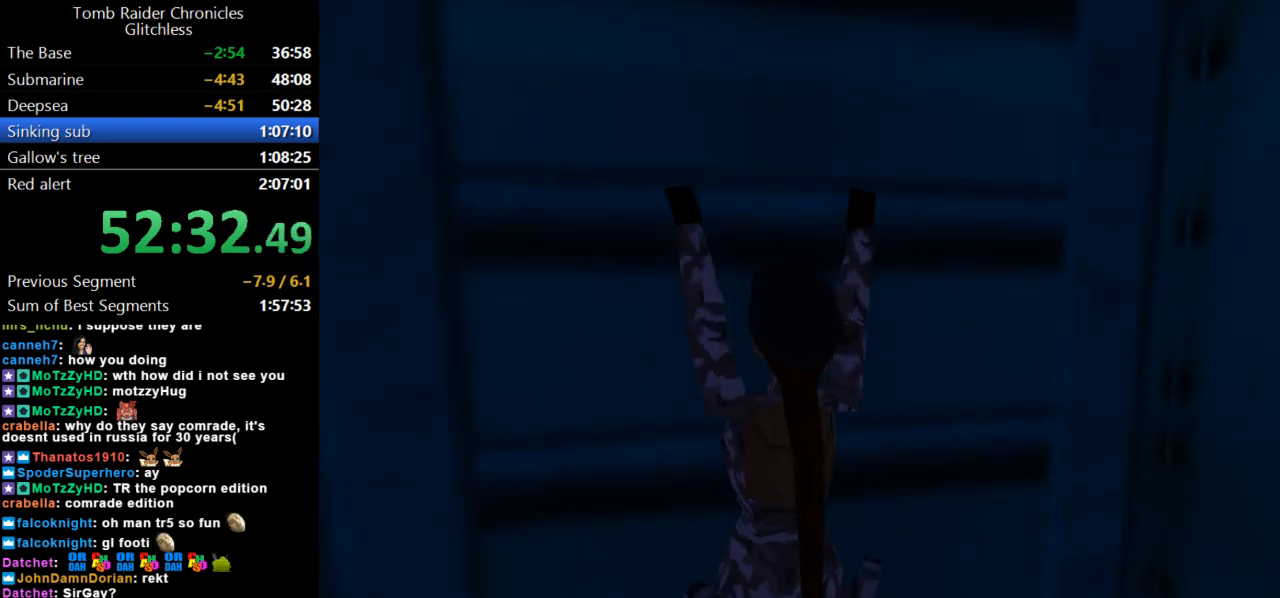
{"keys": ["up"], "events": []}
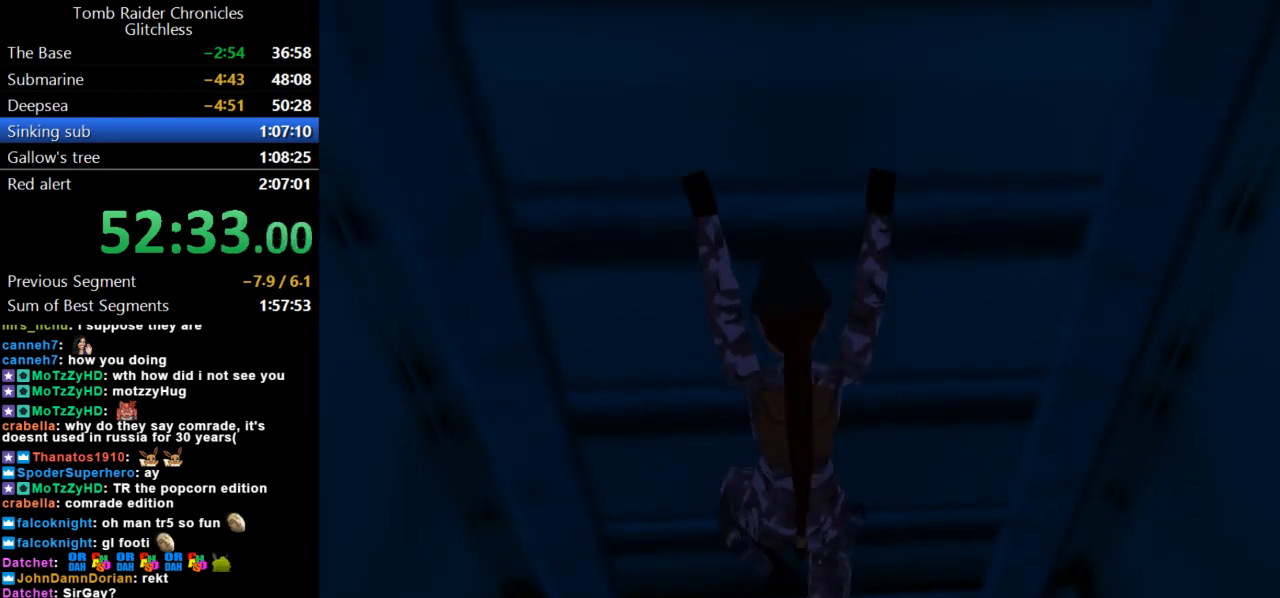
{"keys": ["up"], "events": []}
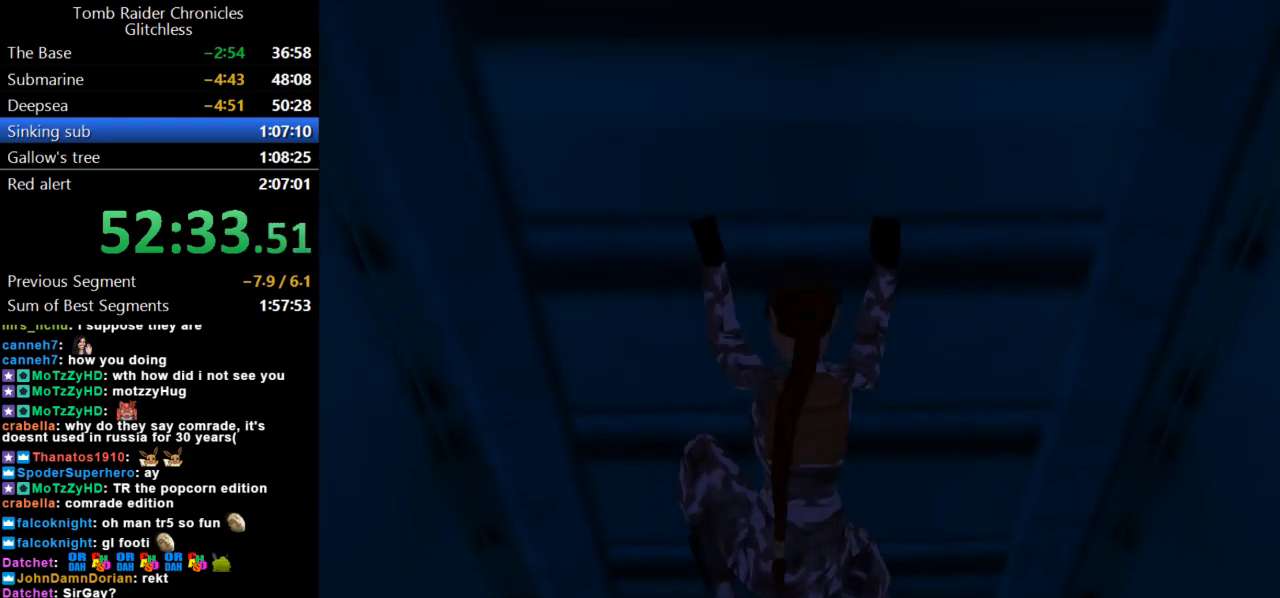
{"keys": ["up"], "events": []}
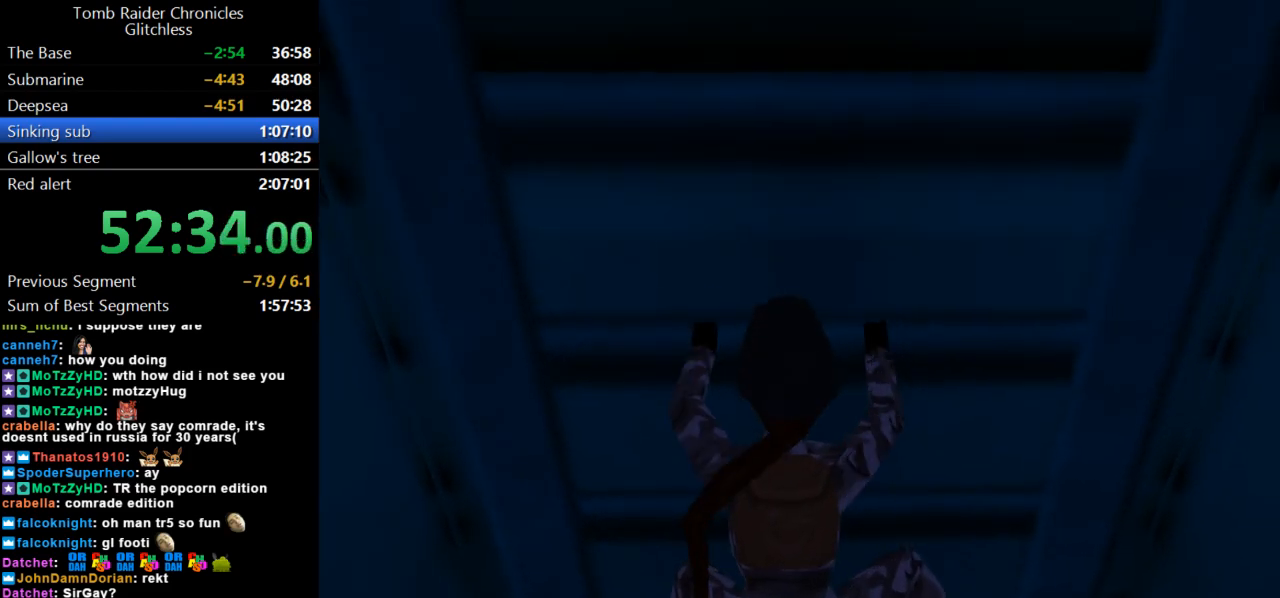
{"keys": ["up"], "events": []}
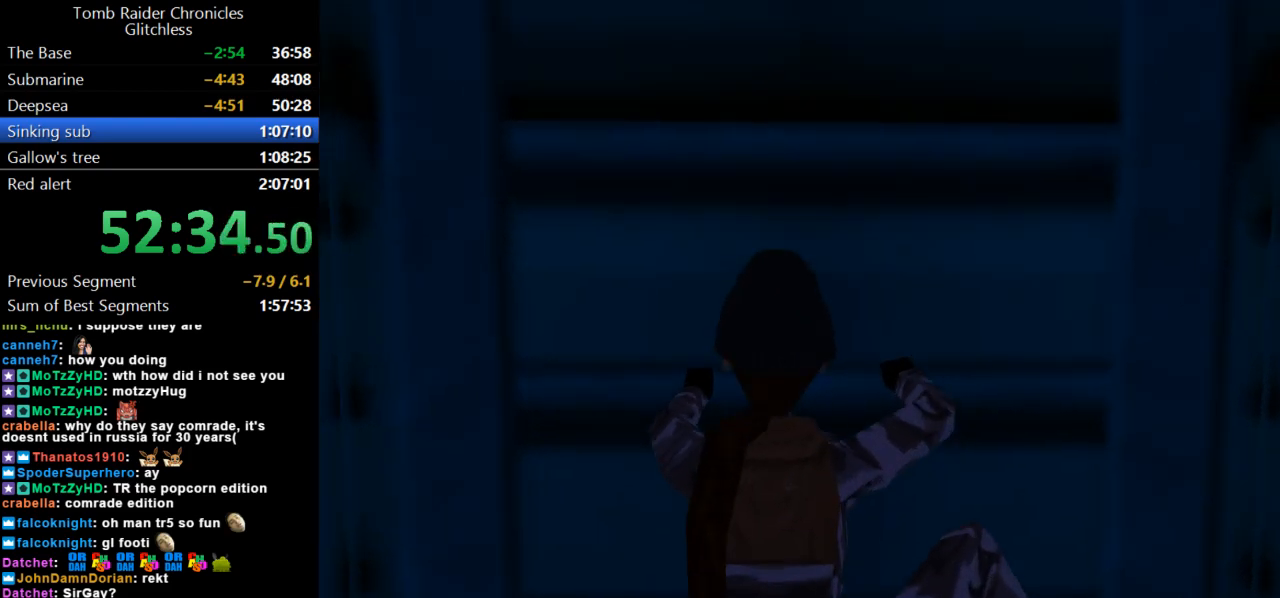
{"keys": ["up"], "events": []}
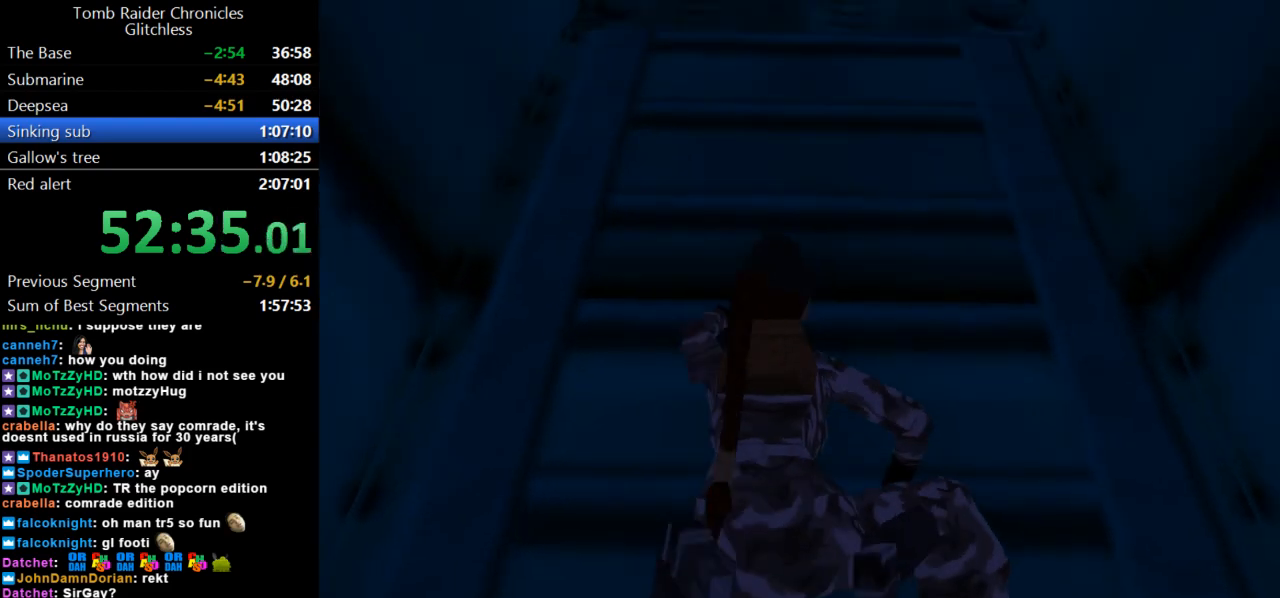
{"keys": ["action", "up"], "events": [[167, "action", "down"]]}
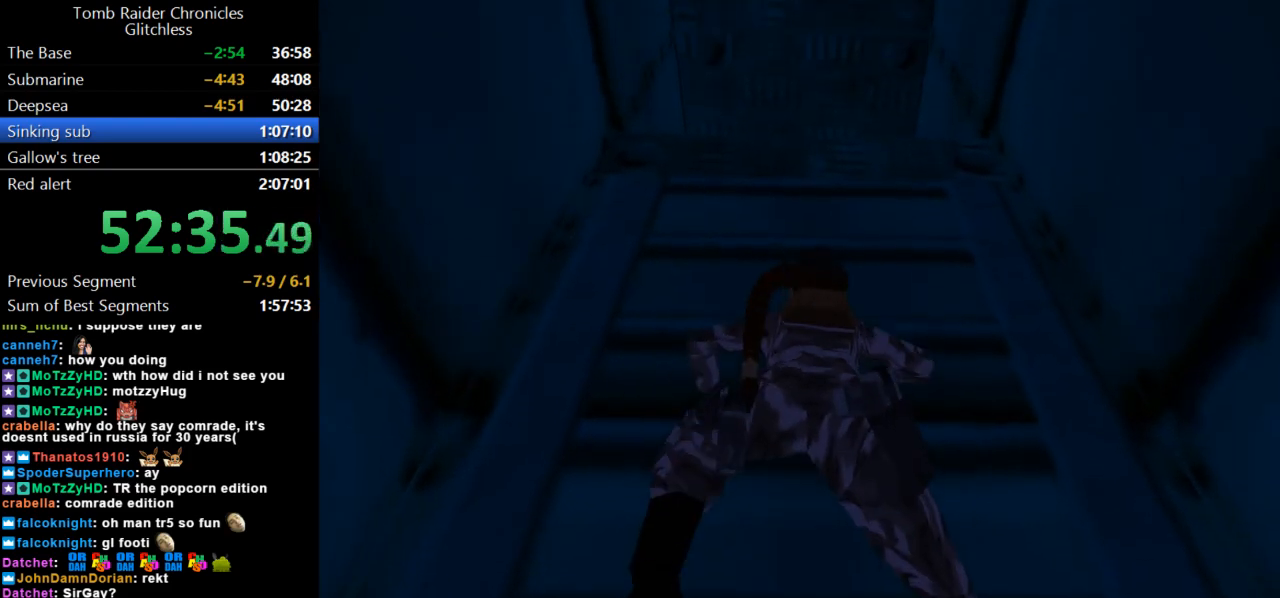
{"keys": ["action", "up"], "events": []}
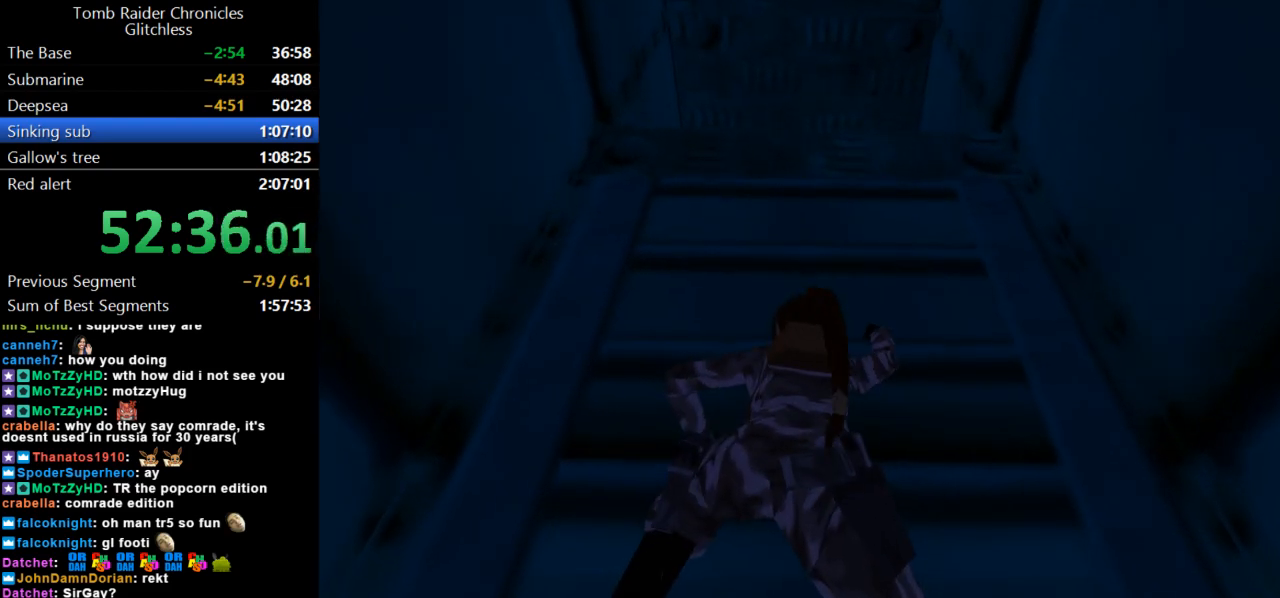
{"keys": ["action", "up"], "events": []}
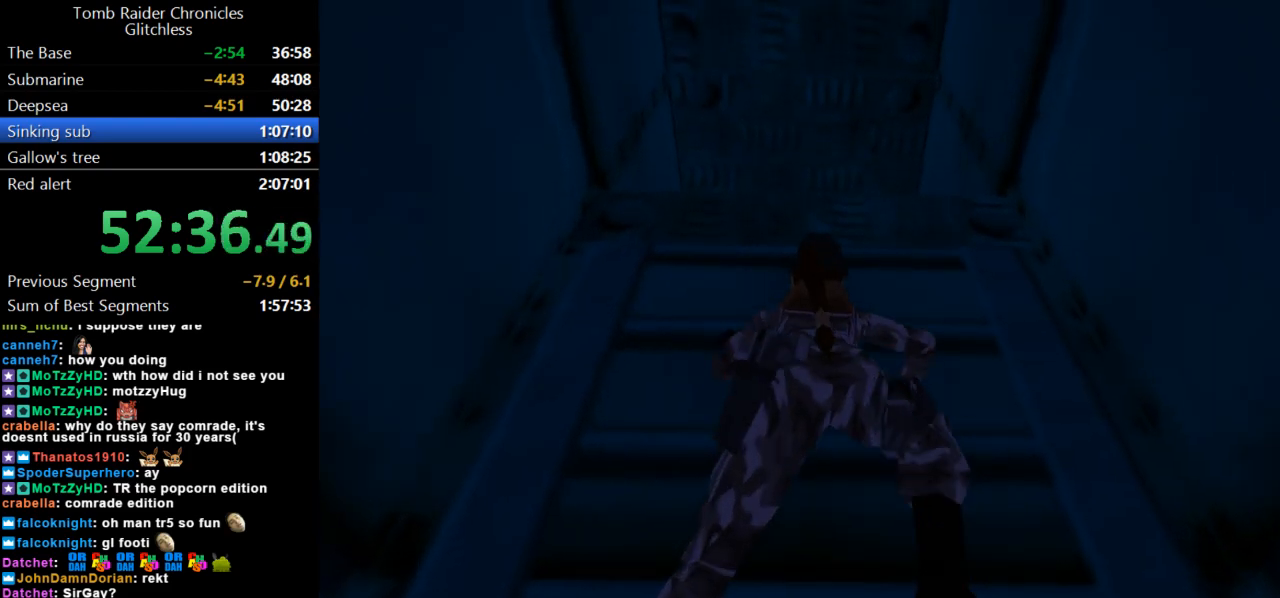
{"keys": ["action", "up"], "events": []}
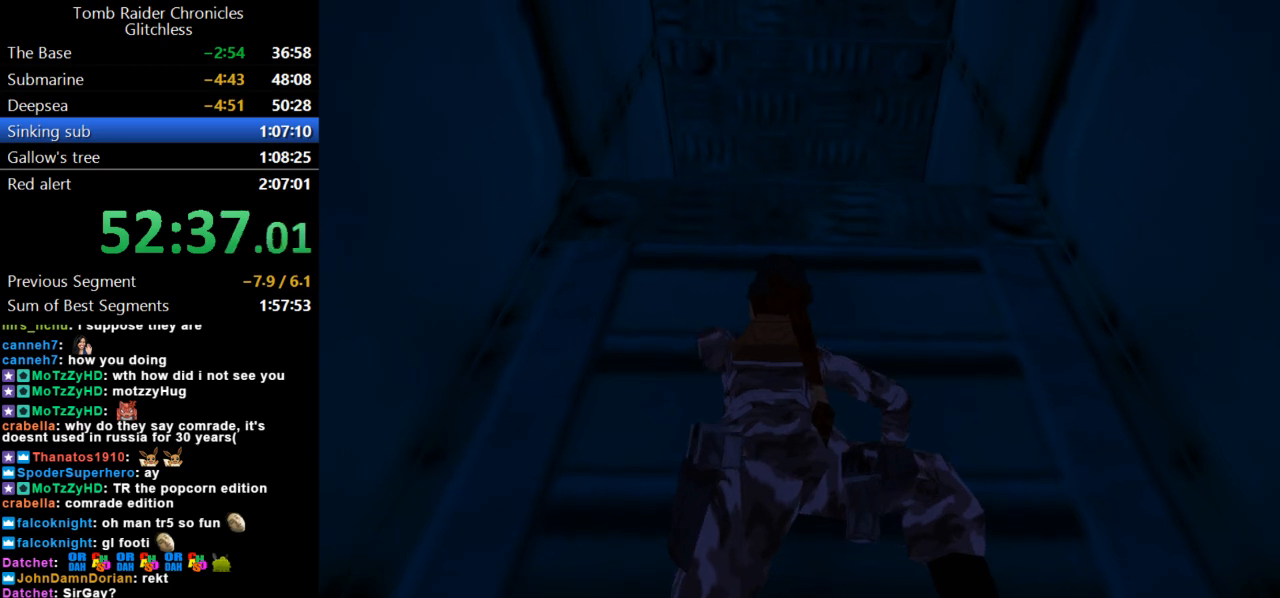
{"keys": ["action", "up"], "events": []}
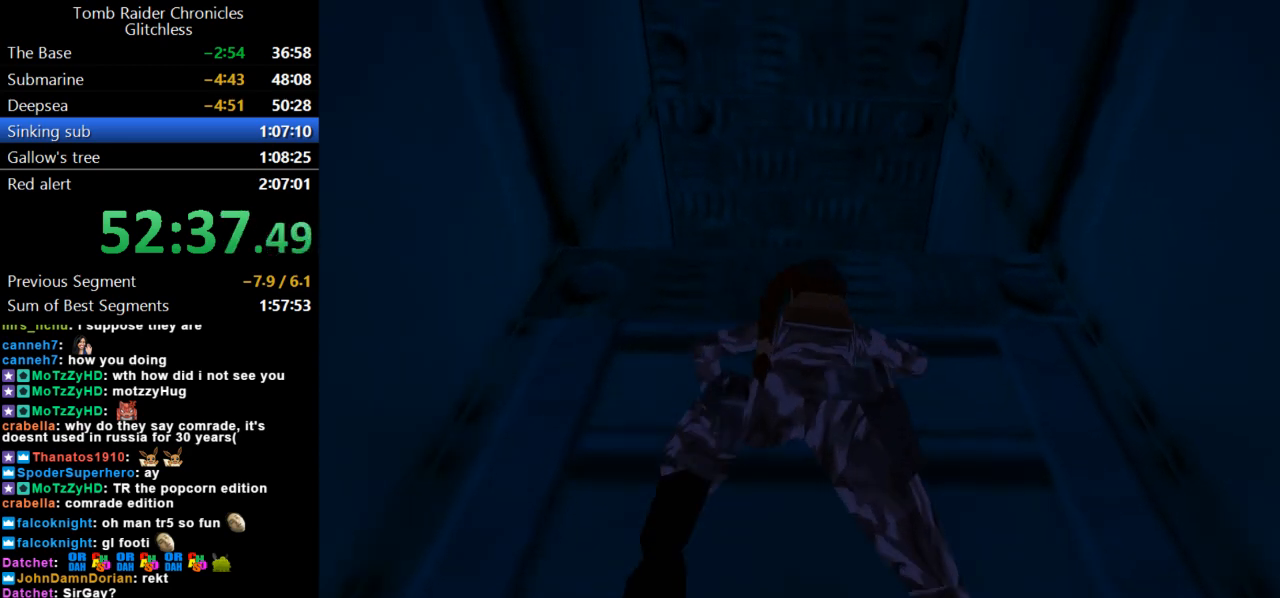
{"keys": ["action", "up"], "events": []}
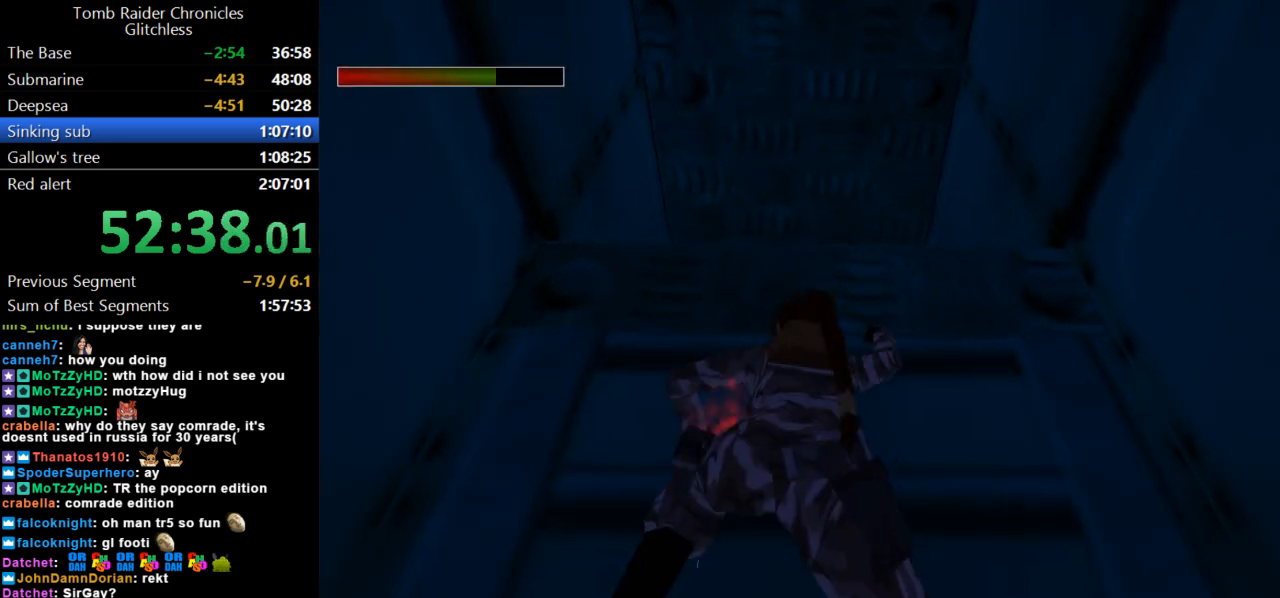
{"keys": ["action", "up"], "events": []}
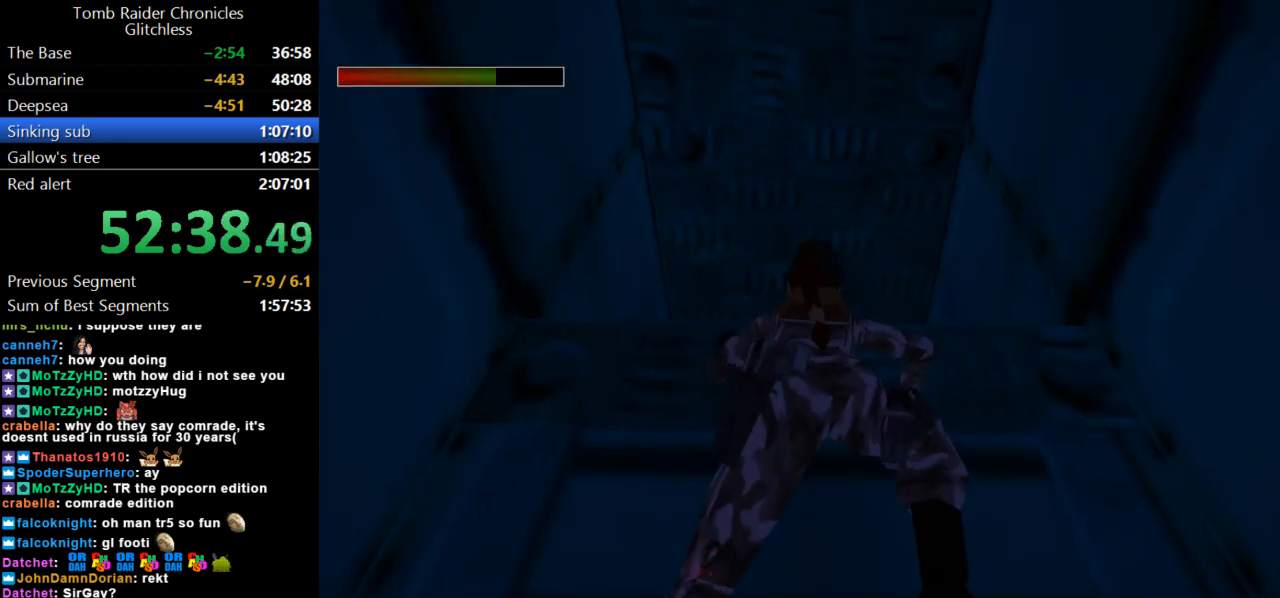
{"keys": ["action", "up"], "events": []}
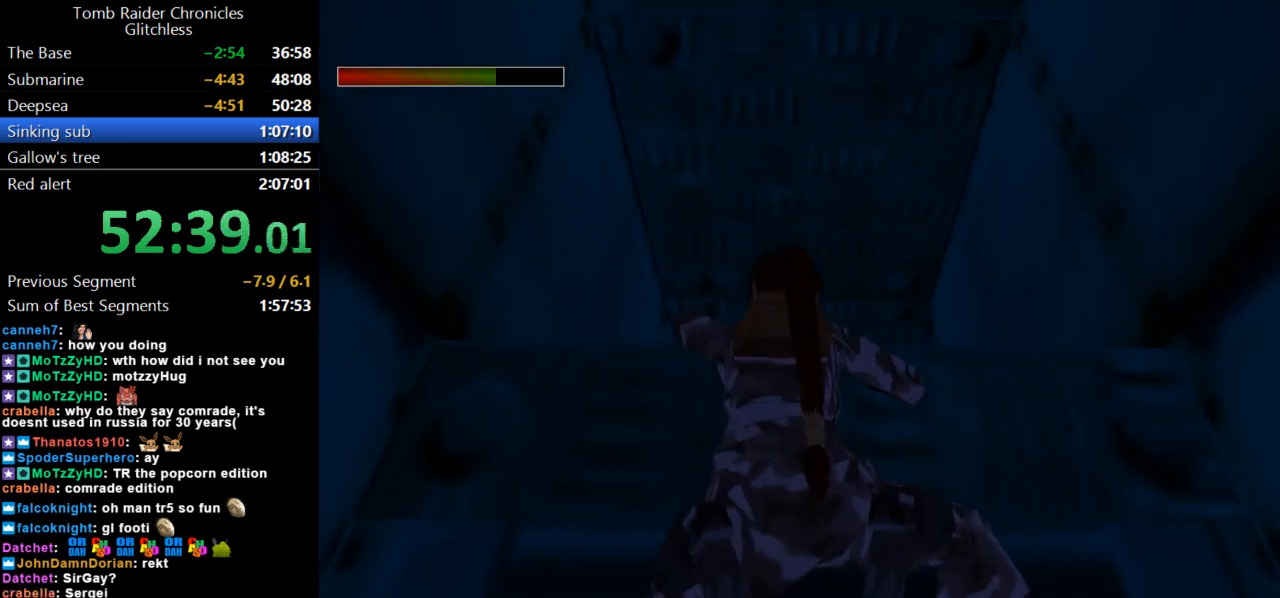
{"keys": ["action", "up"], "events": []}
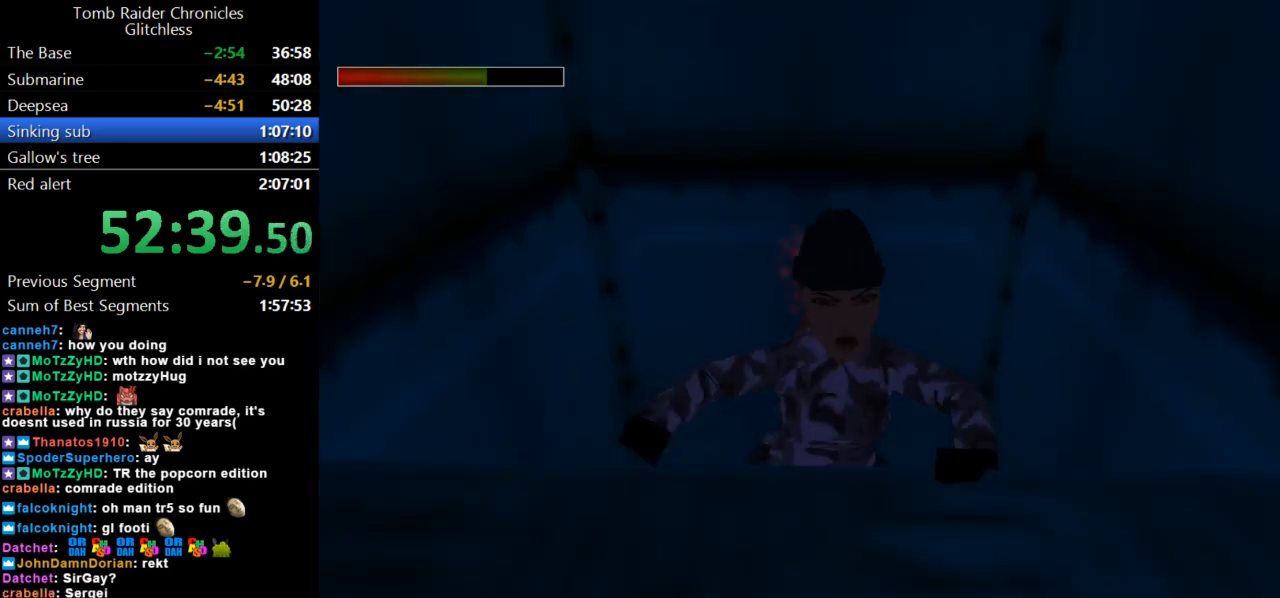
{"keys": ["action", "up"], "events": []}
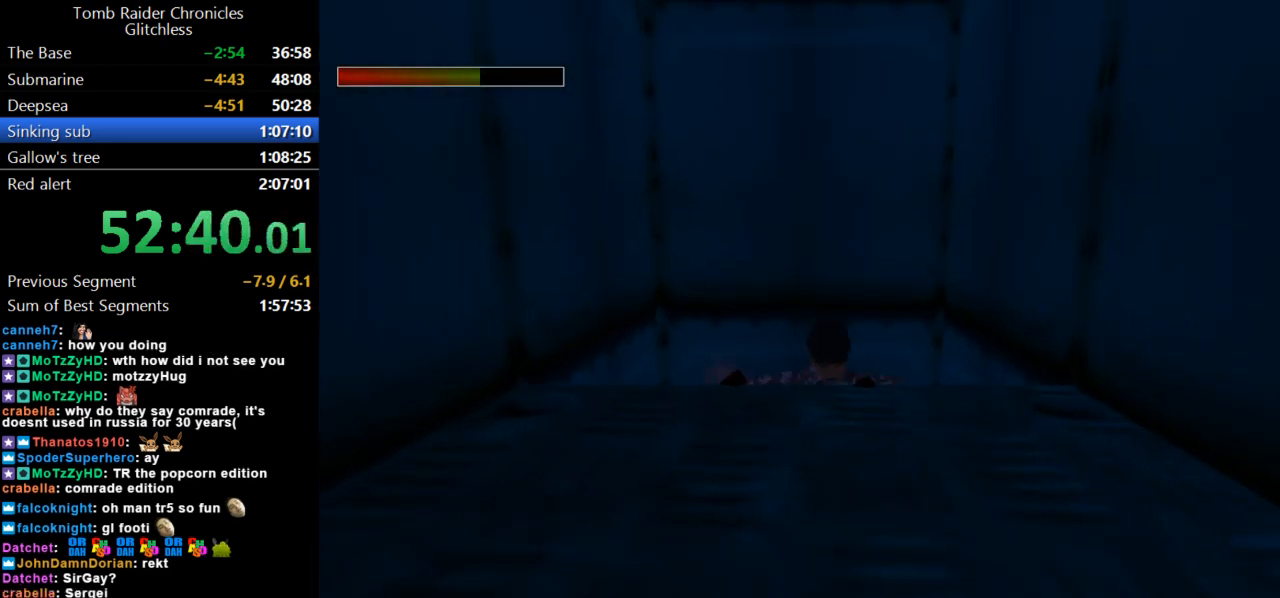
{"keys": ["inv"], "events": [[300, "action", "up"], [433, "inv", "down"], [433, "up", "up"]]}
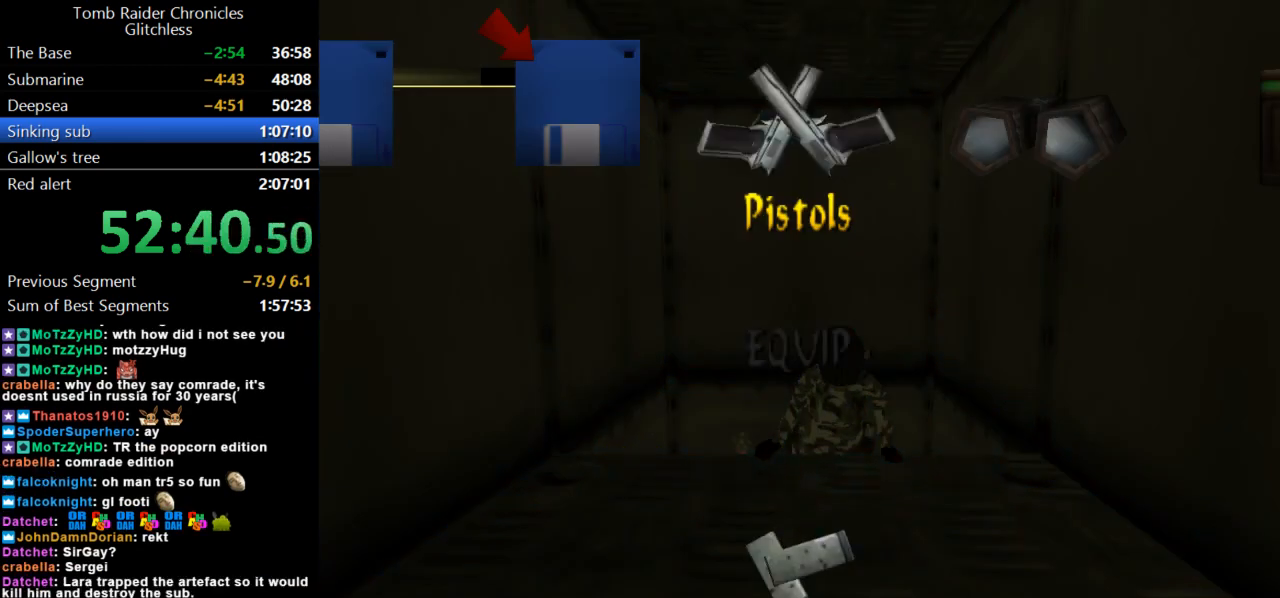
{"keys": ["right"], "events": [[100, "inv", "up"], [400, "right", "down"]]}
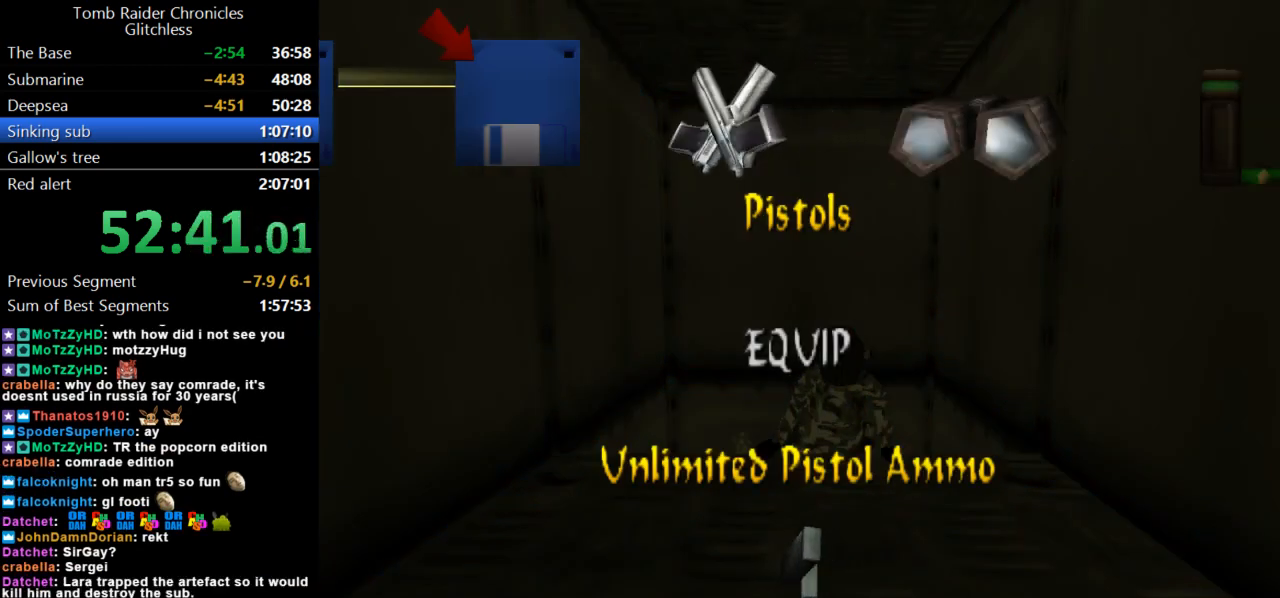
{"keys": ["right"], "events": []}
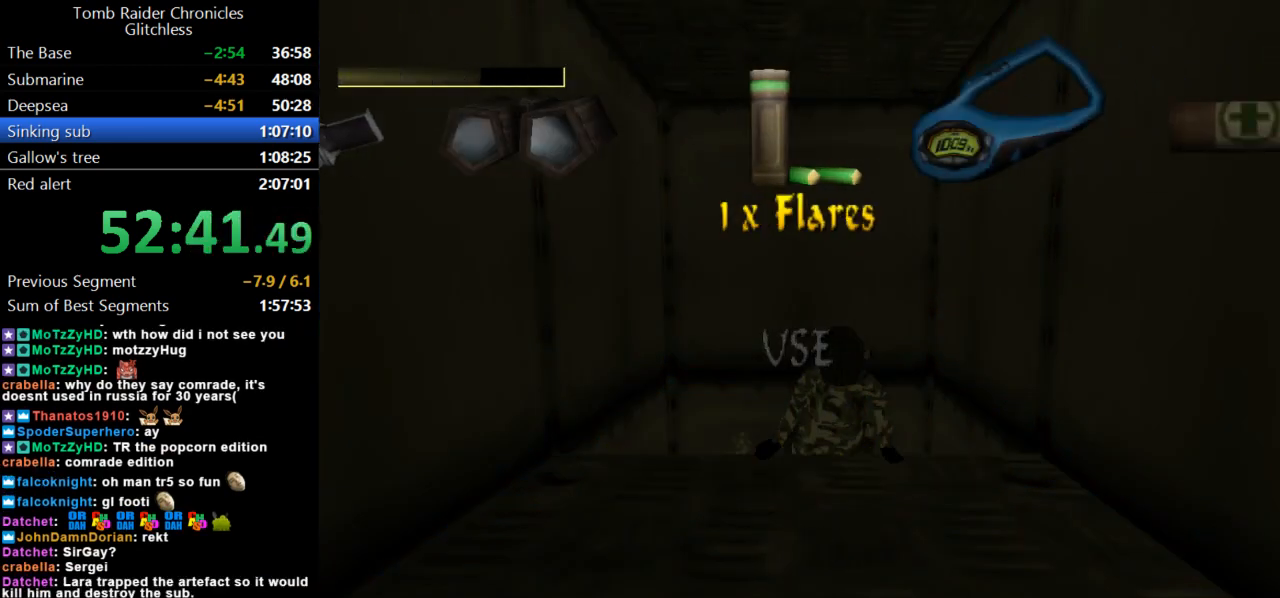
{"keys": [], "events": [[400, "right", "up"]]}